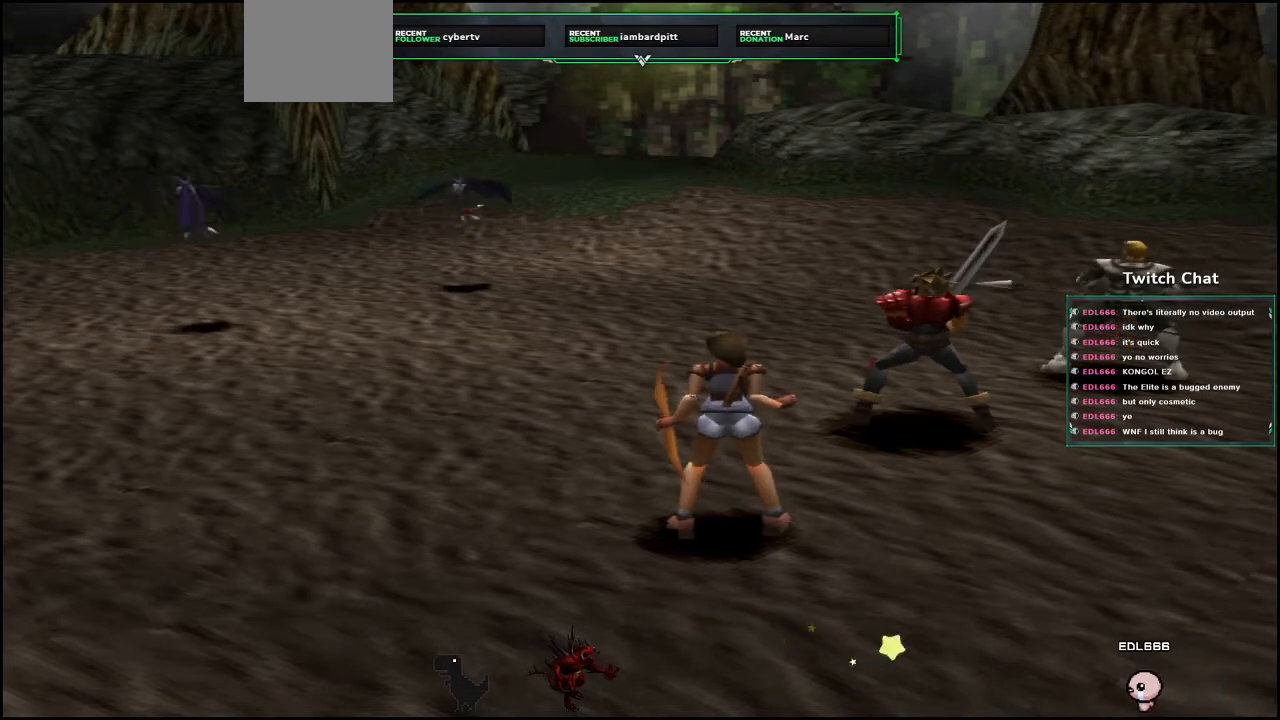
Gameplay with a controller (PlayStation layout); each line is a JSON object with the inputs held at the frame after it. "events" lists button and stick changes between this image and that frame as [ms after this image, input, new state], when the widget could be followed in between.
{"buttons": ["TOUCHPAD"], "left_stick": "center", "right_stick": "center", "events": [[483, "TOUCHPAD", "down"]]}
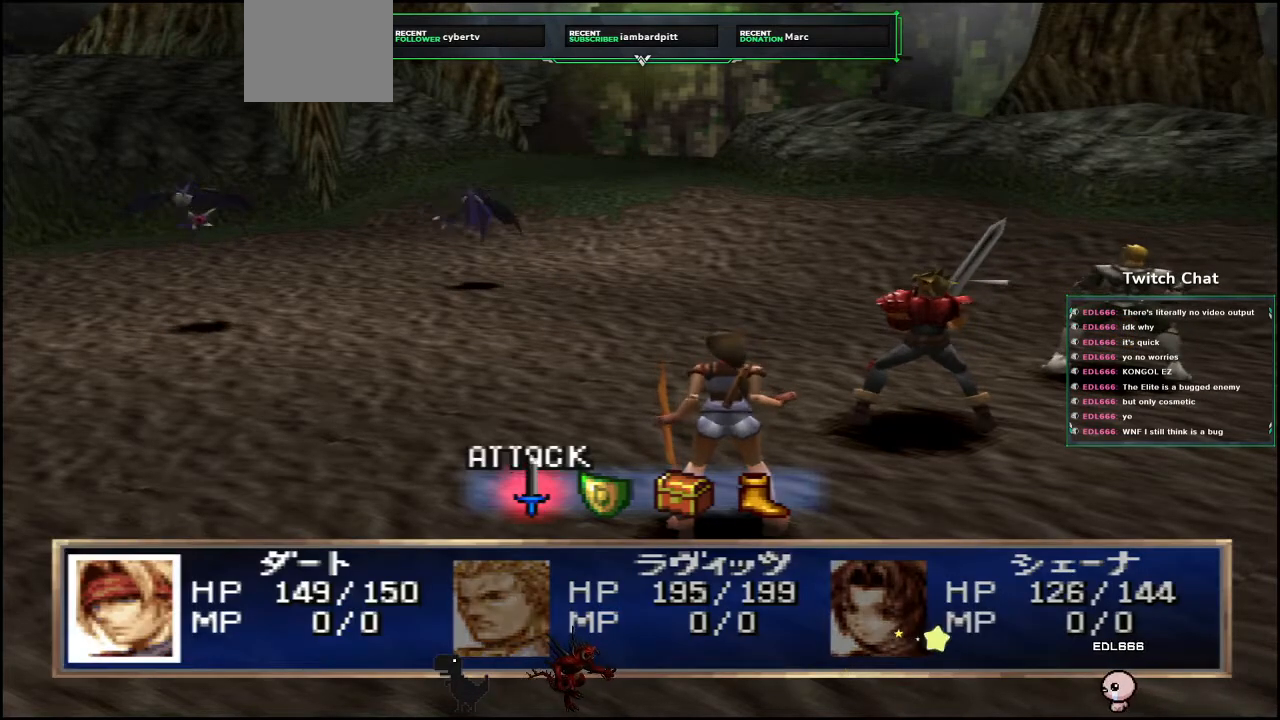
{"buttons": ["TOUCHPAD"], "left_stick": "center", "right_stick": "center", "events": []}
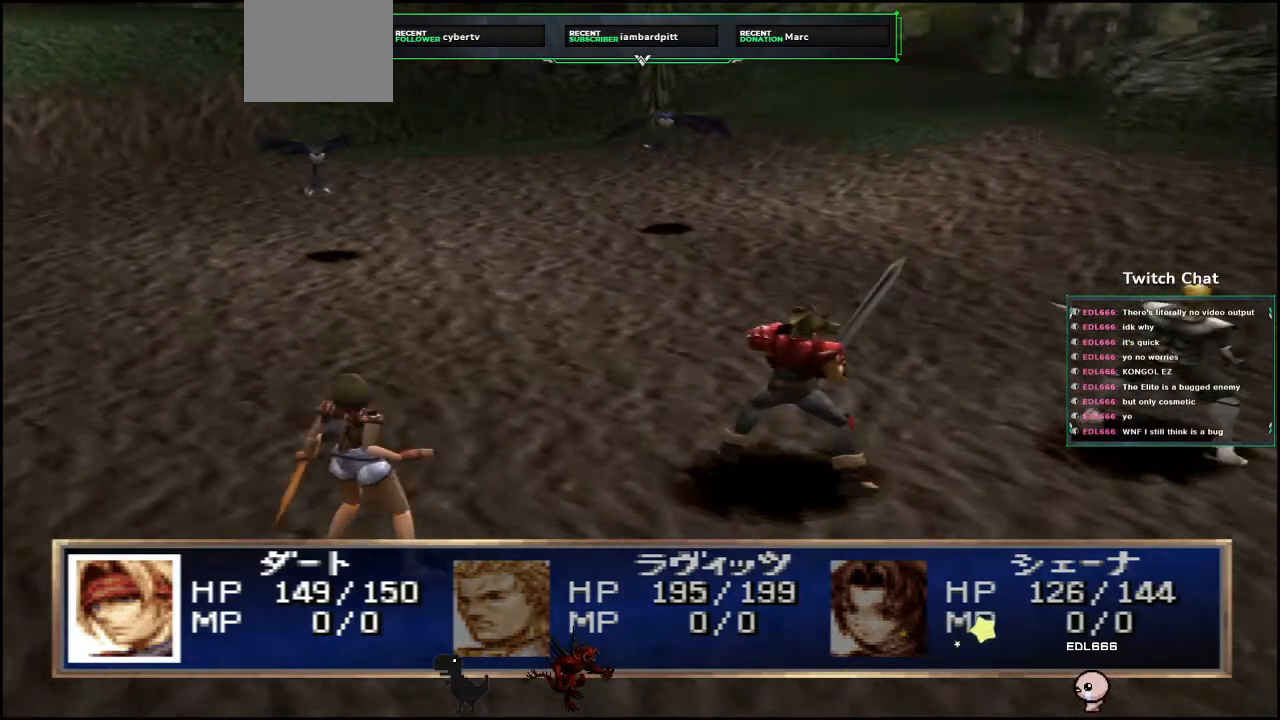
{"buttons": [], "left_stick": "center", "right_stick": "center", "events": [[100, "TOUCHPAD", "up"]]}
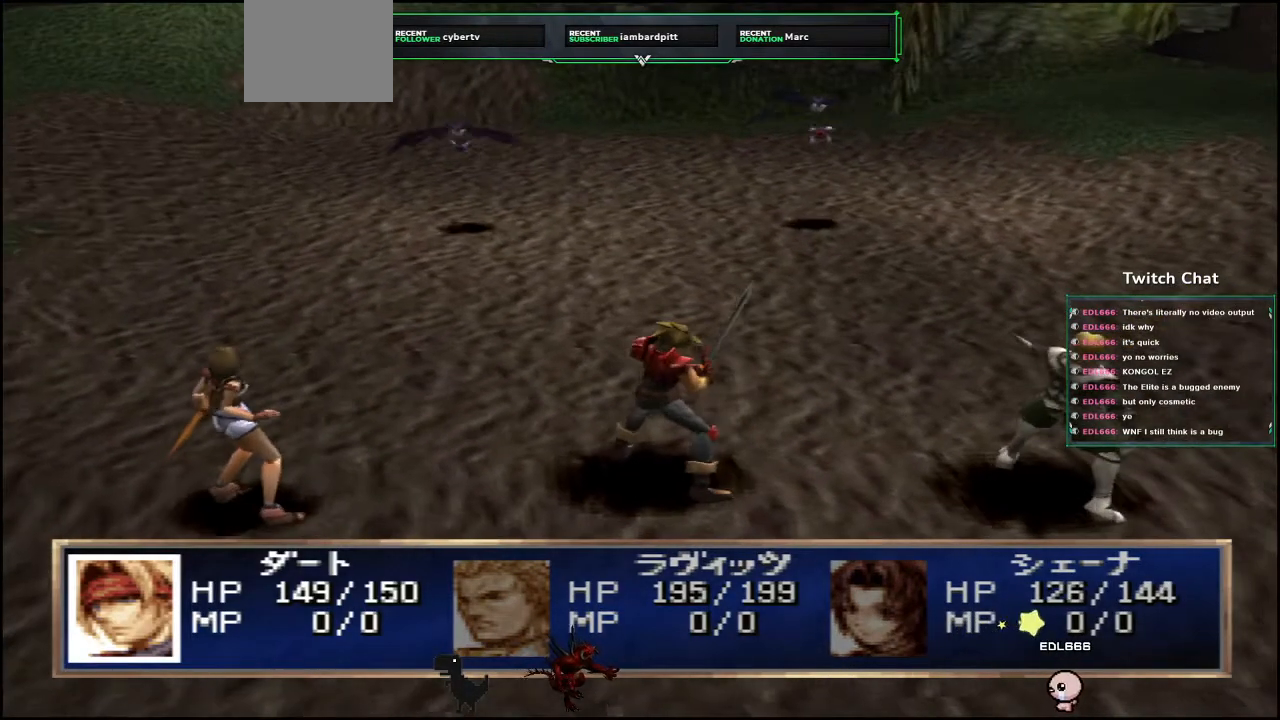
{"buttons": [], "left_stick": "center", "right_stick": "center", "events": []}
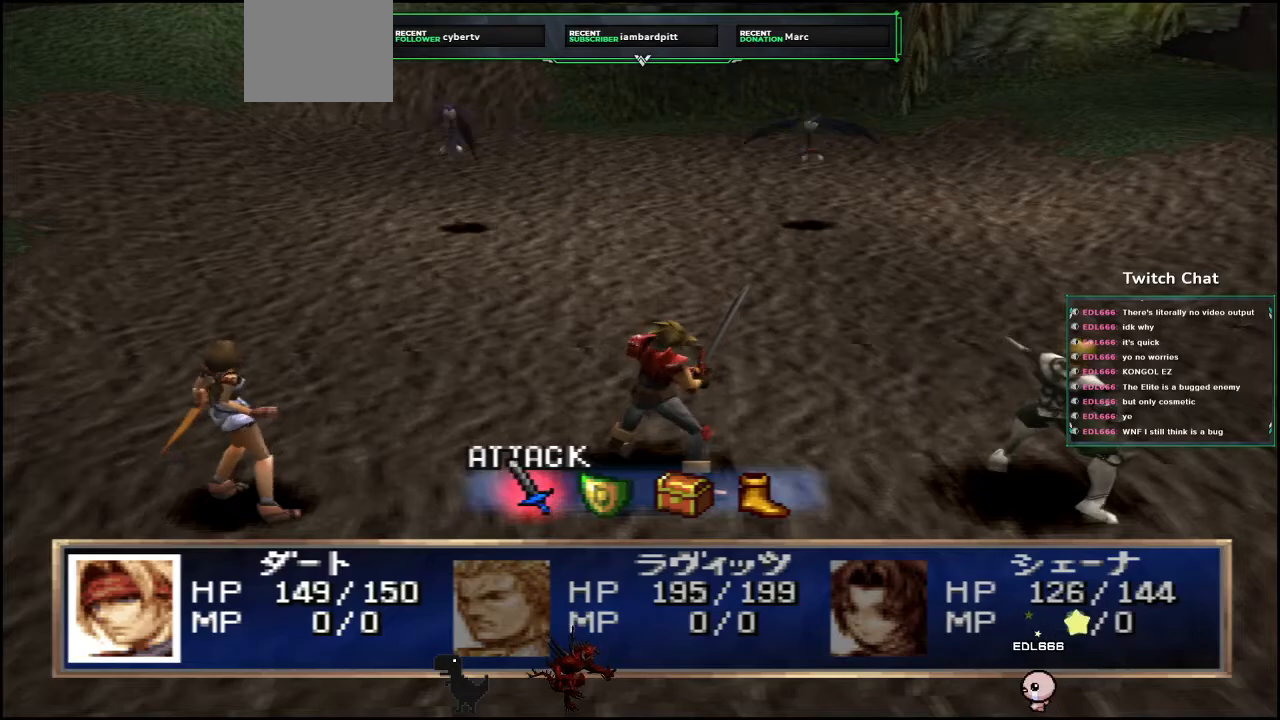
{"buttons": ["CIRCLE"], "left_stick": "center", "right_stick": "center", "events": [[117, "CIRCLE", "down"], [250, "CIRCLE", "up"], [467, "CIRCLE", "down"]]}
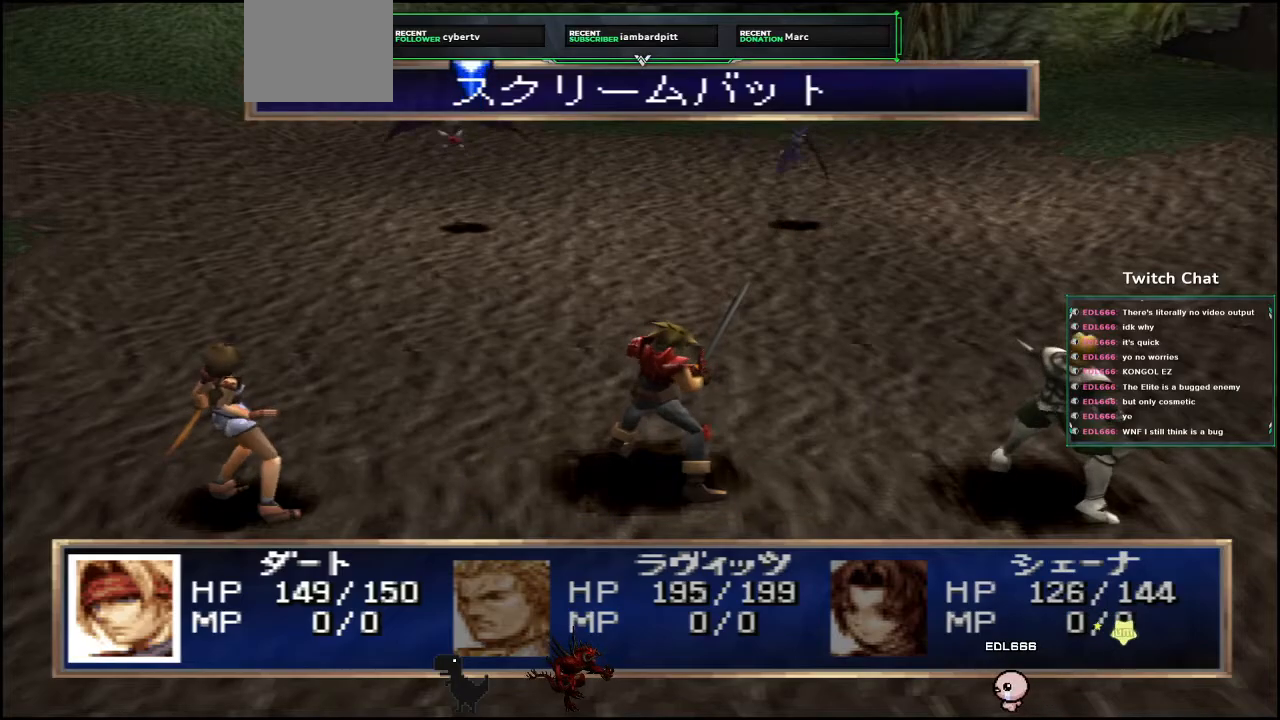
{"buttons": [], "left_stick": "center", "right_stick": "center", "events": [[100, "CIRCLE", "up"]]}
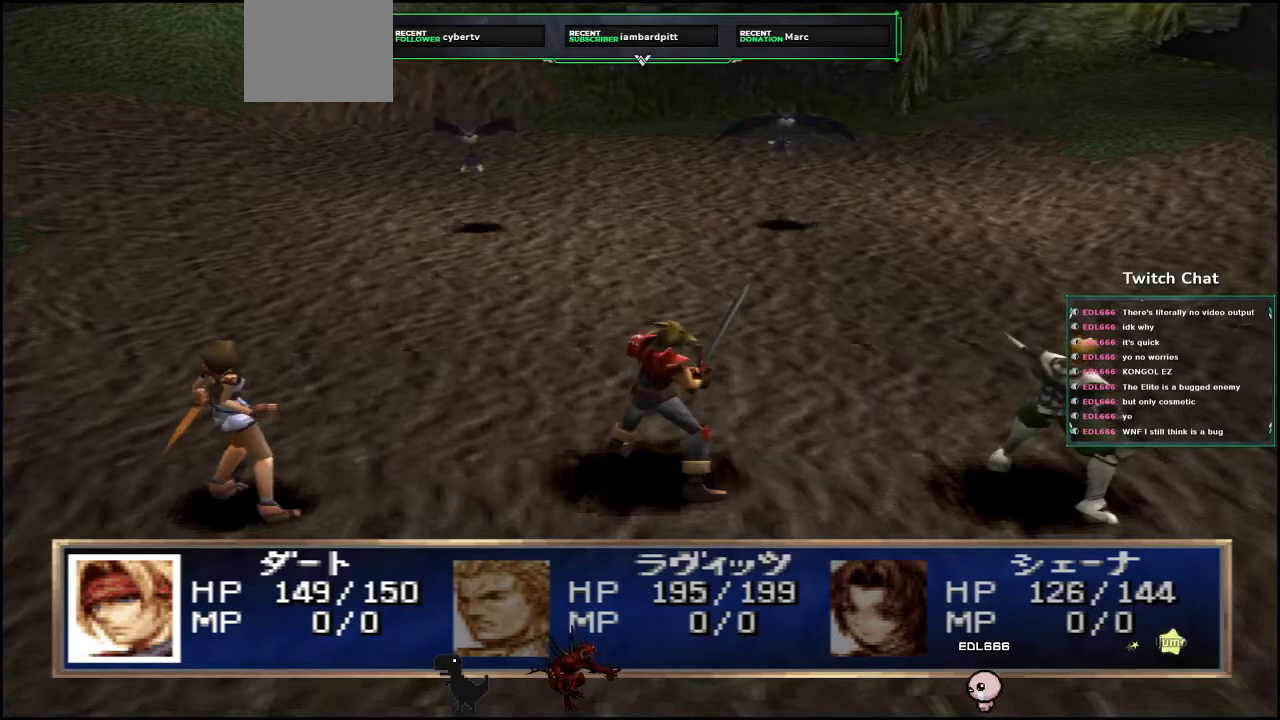
{"buttons": [], "left_stick": "center", "right_stick": "center", "events": []}
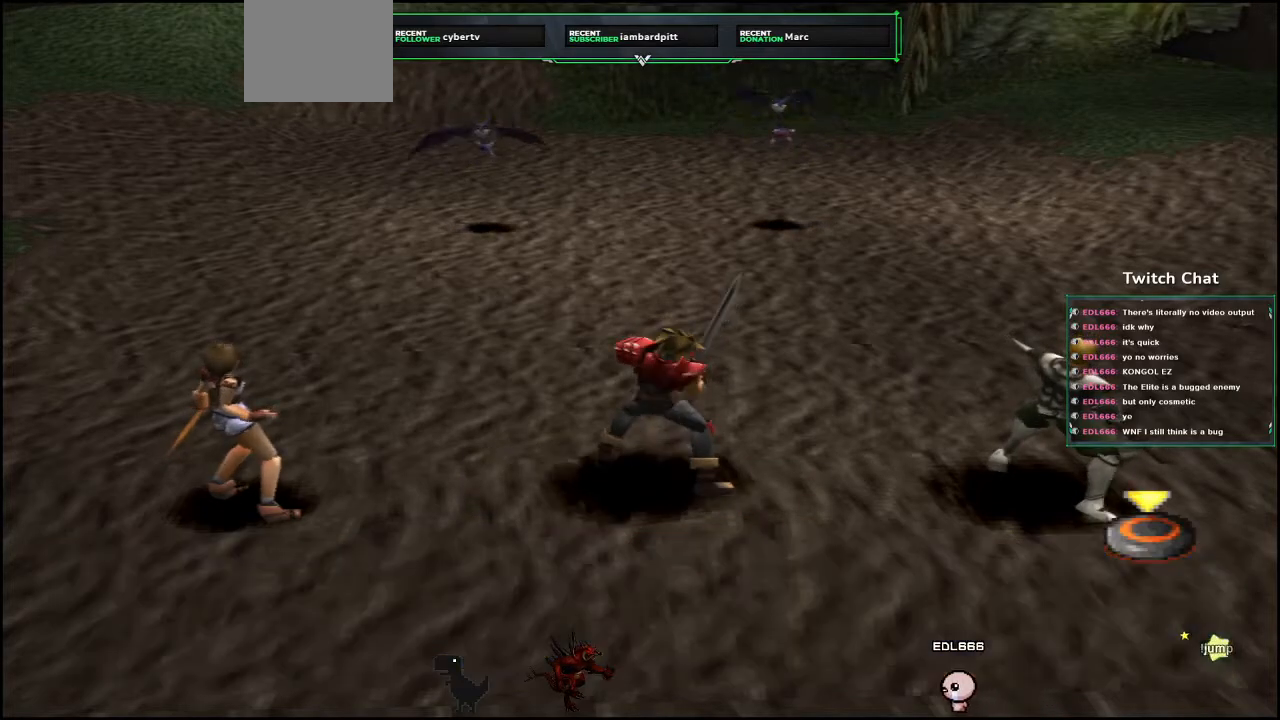
{"buttons": [], "left_stick": "center", "right_stick": "center", "events": []}